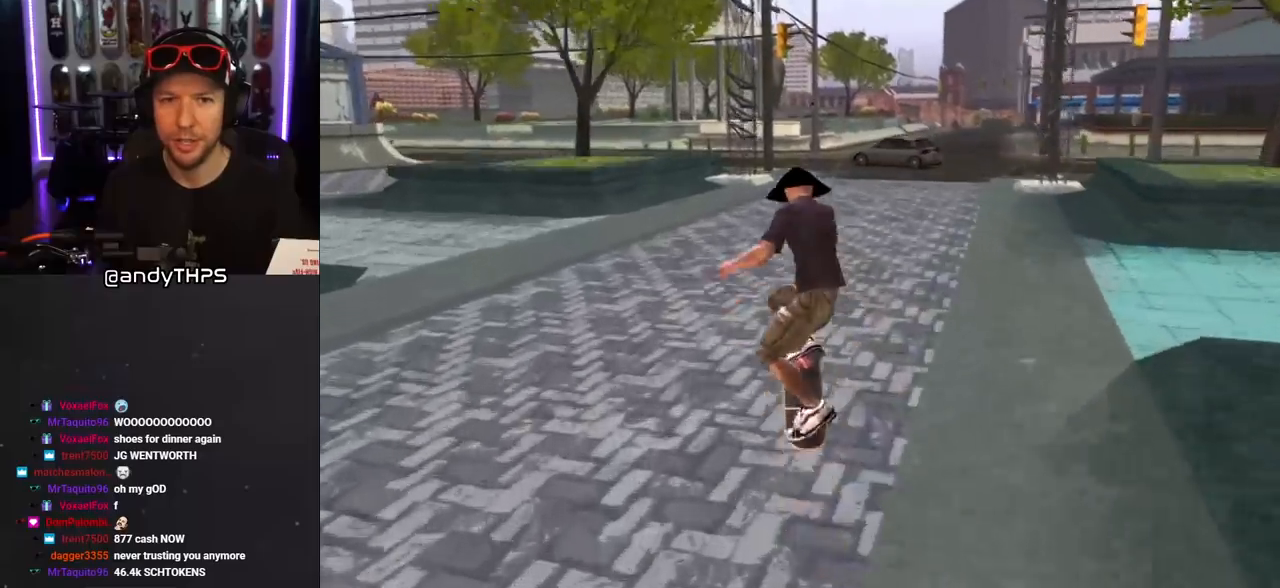
Gameplay with a controller (PlayStation layout); each line is a JSON object with the inputs held at the frame after it. "events" lists button and stick changes between this image and that frame as [ms after this image, input, new state], when the widget could be followed in between. Not read: L2 R2.
{"buttons": ["CROSS"], "left_stick": "center", "right_stick": "center", "events": []}
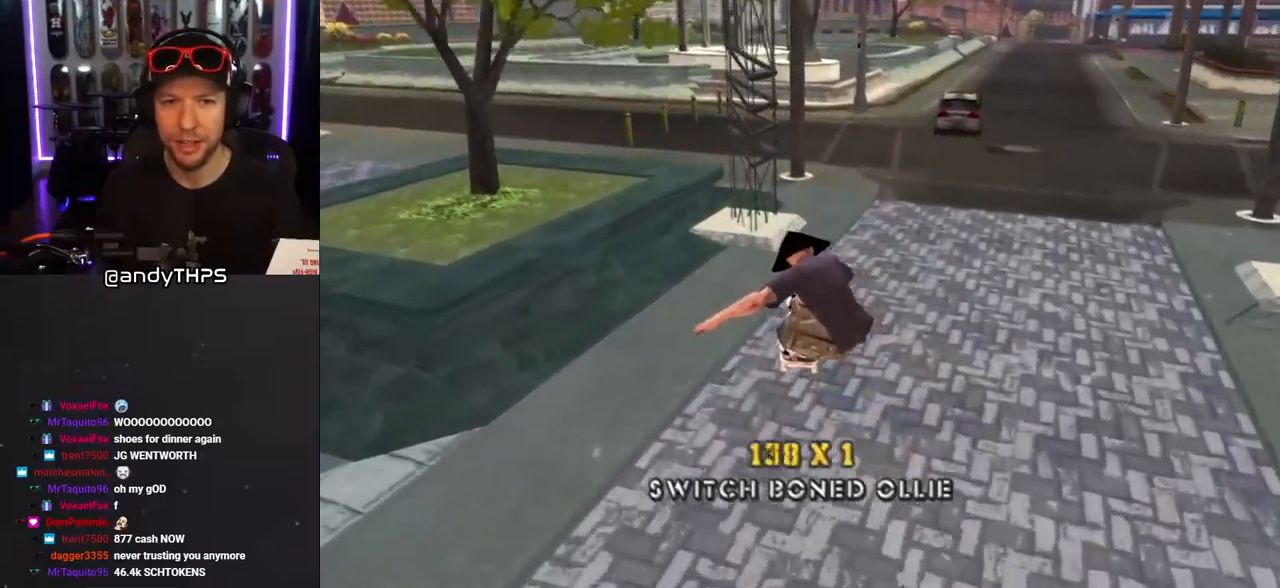
{"buttons": ["CROSS", "DPAD_RIGHT"], "left_stick": "center", "right_stick": "center", "events": [[383, "DPAD_DOWN", "down"], [383, "DPAD_RIGHT", "down"], [500, "DPAD_DOWN", "up"]]}
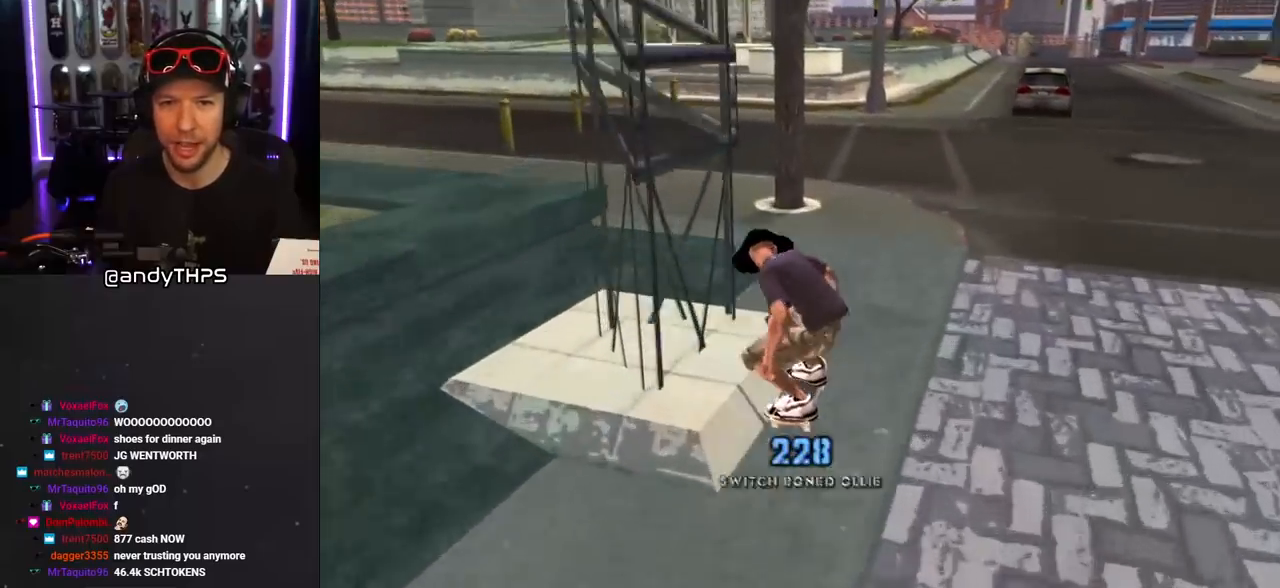
{"buttons": ["CROSS", "DPAD_DOWN", "DPAD_LEFT"], "left_stick": "center", "right_stick": "center", "events": [[33, "DPAD_RIGHT", "up"], [183, "DPAD_LEFT", "down"], [233, "DPAD_DOWN", "down"]]}
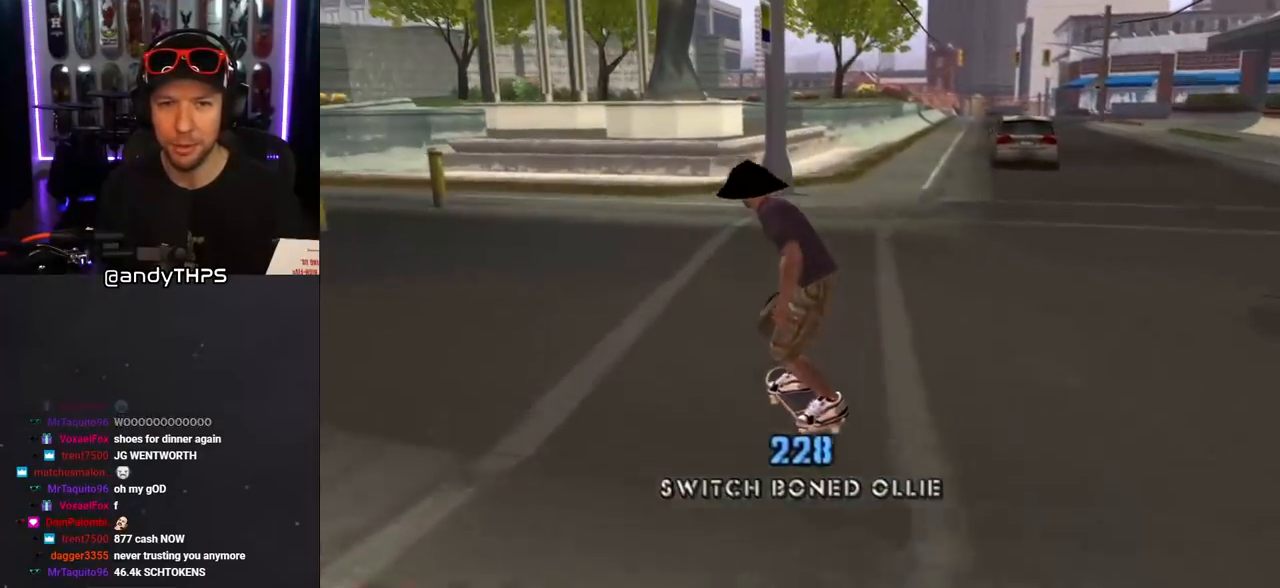
{"buttons": ["CROSS"], "left_stick": "center", "right_stick": "center", "events": [[183, "DPAD_DOWN", "up"], [183, "DPAD_LEFT", "up"]]}
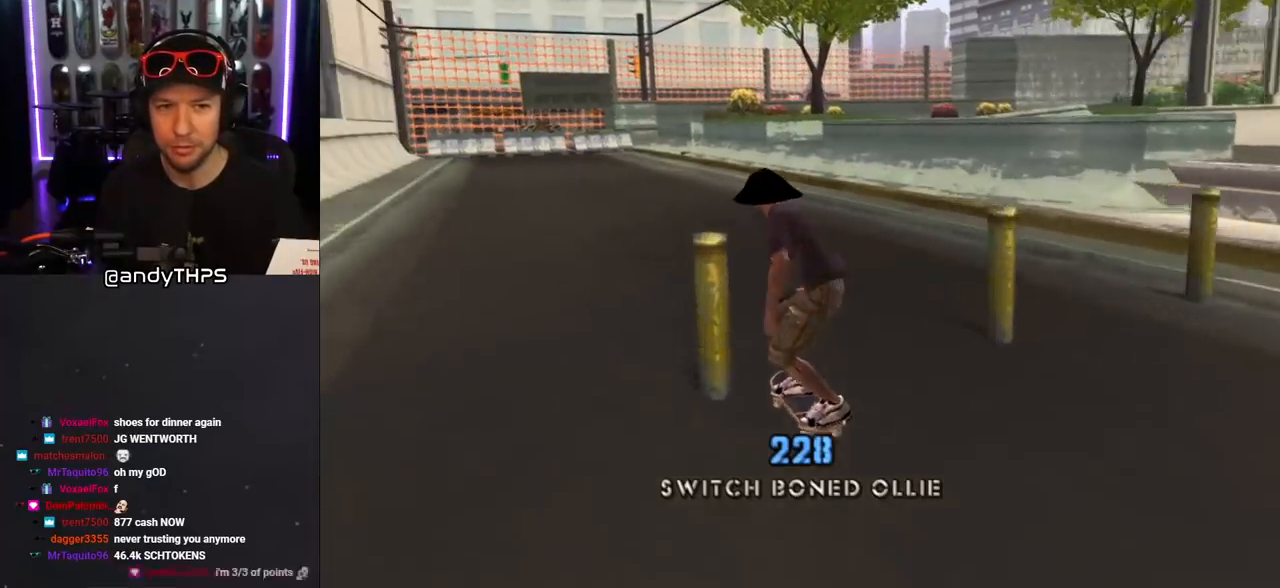
{"buttons": ["CROSS"], "left_stick": "center", "right_stick": "center", "events": [[217, "DPAD_RIGHT", "down"], [250, "DPAD_DOWN", "down"], [467, "DPAD_DOWN", "up"], [500, "DPAD_RIGHT", "up"]]}
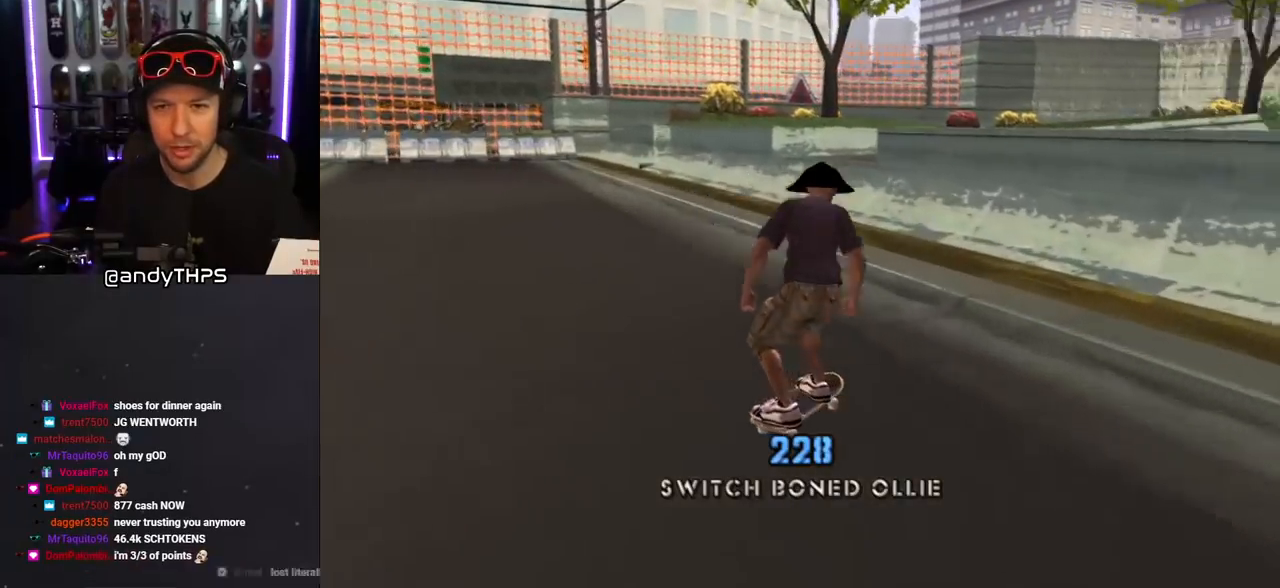
{"buttons": ["CROSS"], "left_stick": "center", "right_stick": "center", "events": [[83, "DPAD_UP", "down"], [150, "DPAD_UP", "up"], [167, "CROSS", "up"], [200, "DPAD_UP", "down"], [233, "CROSS", "down"], [300, "DPAD_UP", "up"]]}
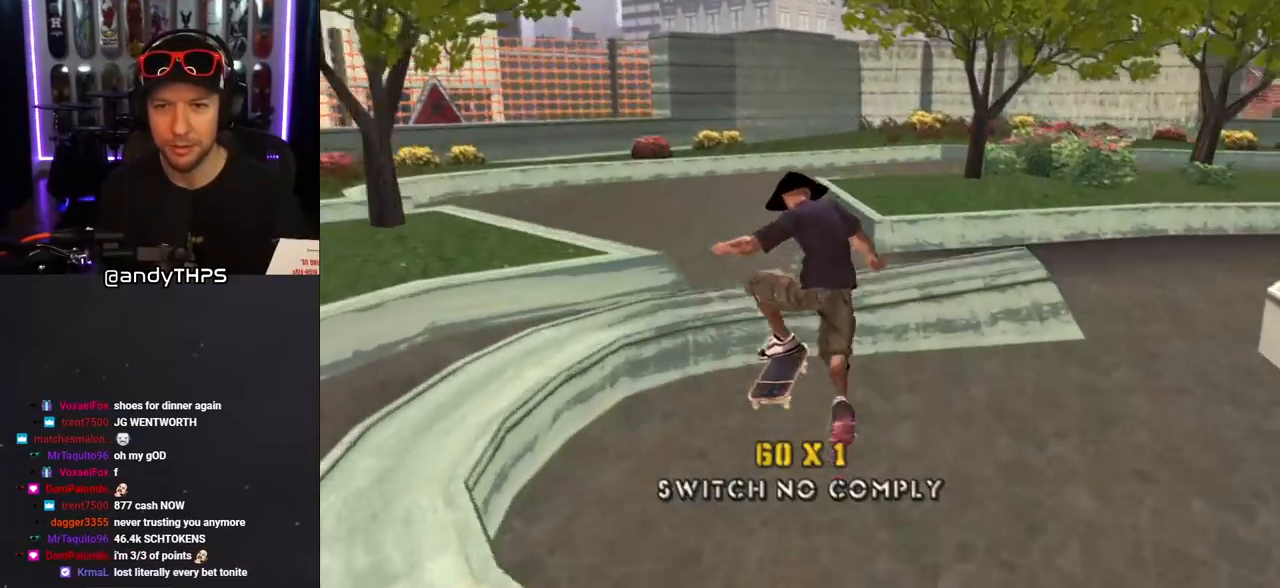
{"buttons": ["CROSS"], "left_stick": "center", "right_stick": "center", "events": []}
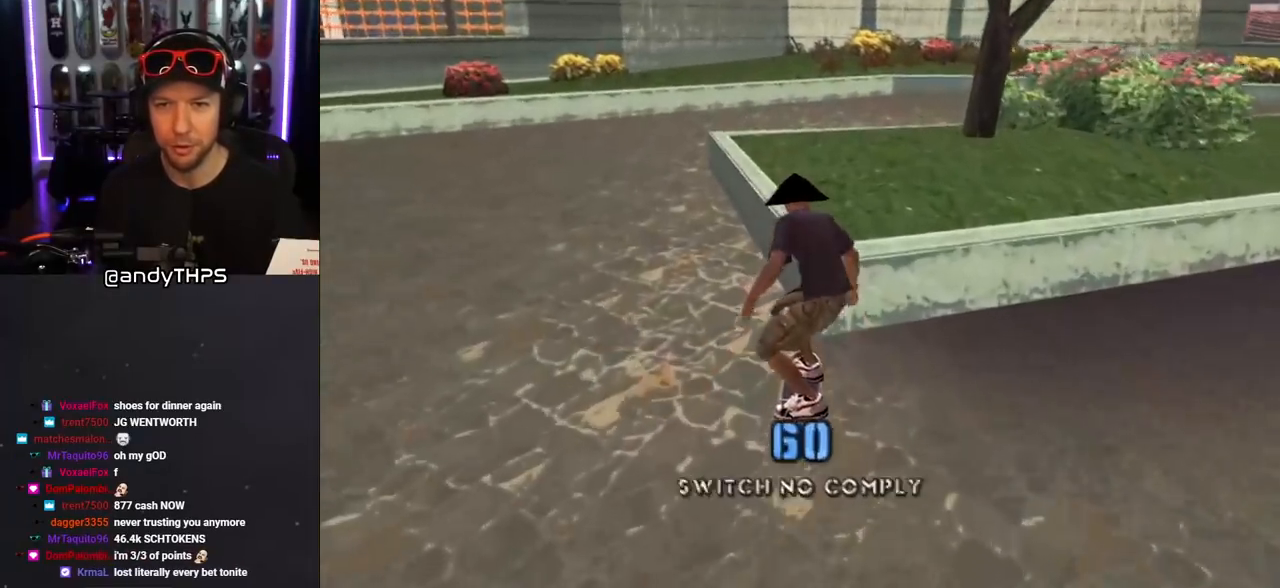
{"buttons": ["CROSS", "DPAD_RIGHT"], "left_stick": "center", "right_stick": "center", "events": [[250, "DPAD_RIGHT", "down"], [283, "DPAD_DOWN", "down"], [400, "DPAD_DOWN", "up"], [467, "DPAD_DOWN", "down"], [500, "DPAD_DOWN", "up"]]}
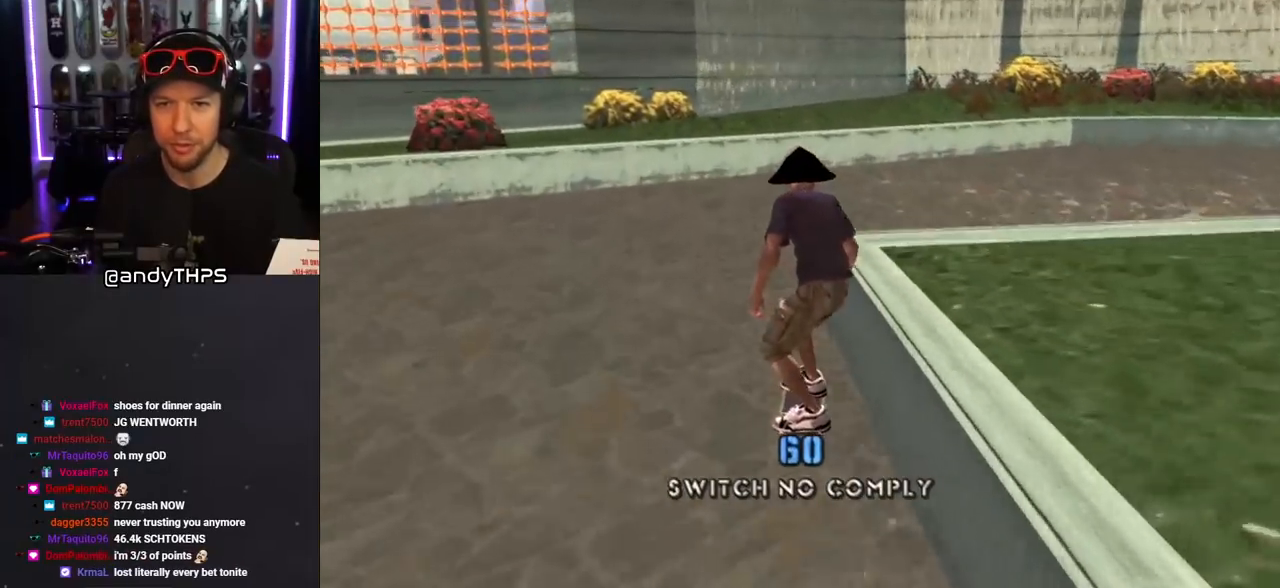
{"buttons": ["CROSS"], "left_stick": "center", "right_stick": "center", "events": [[167, "DPAD_DOWN", "down"], [433, "DPAD_DOWN", "up"], [467, "DPAD_RIGHT", "up"]]}
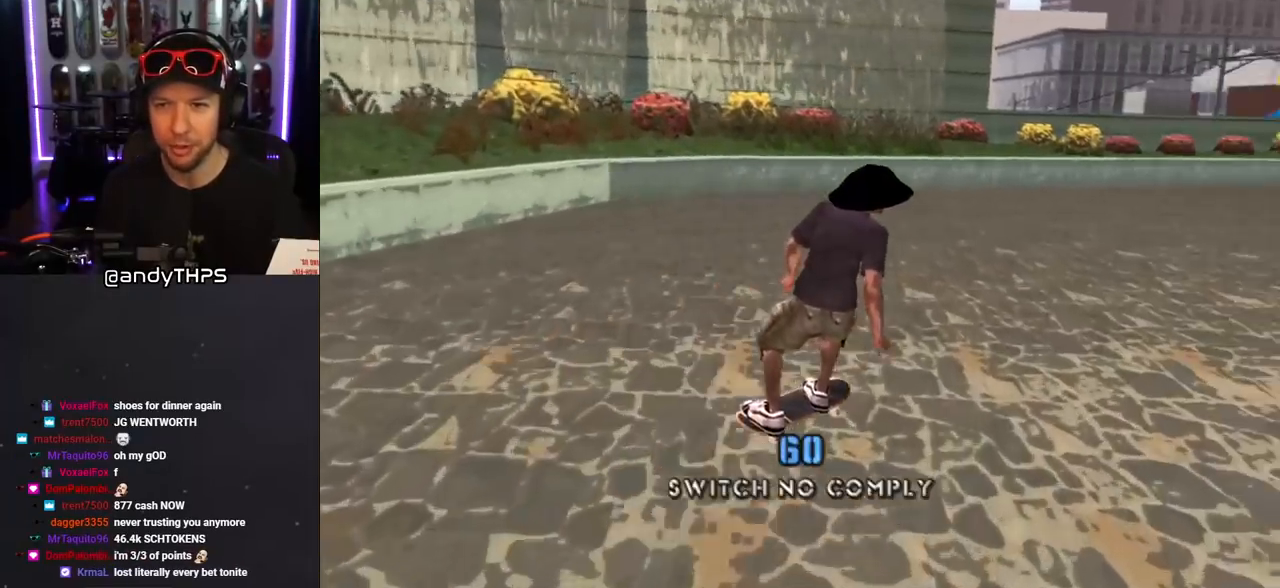
{"buttons": ["CROSS", "DPAD_RIGHT"], "left_stick": "center", "right_stick": "center", "events": [[233, "DPAD_UP", "down"], [250, "DPAD_LEFT", "down"], [333, "DPAD_UP", "up"], [350, "DPAD_LEFT", "up"], [433, "DPAD_RIGHT", "down"]]}
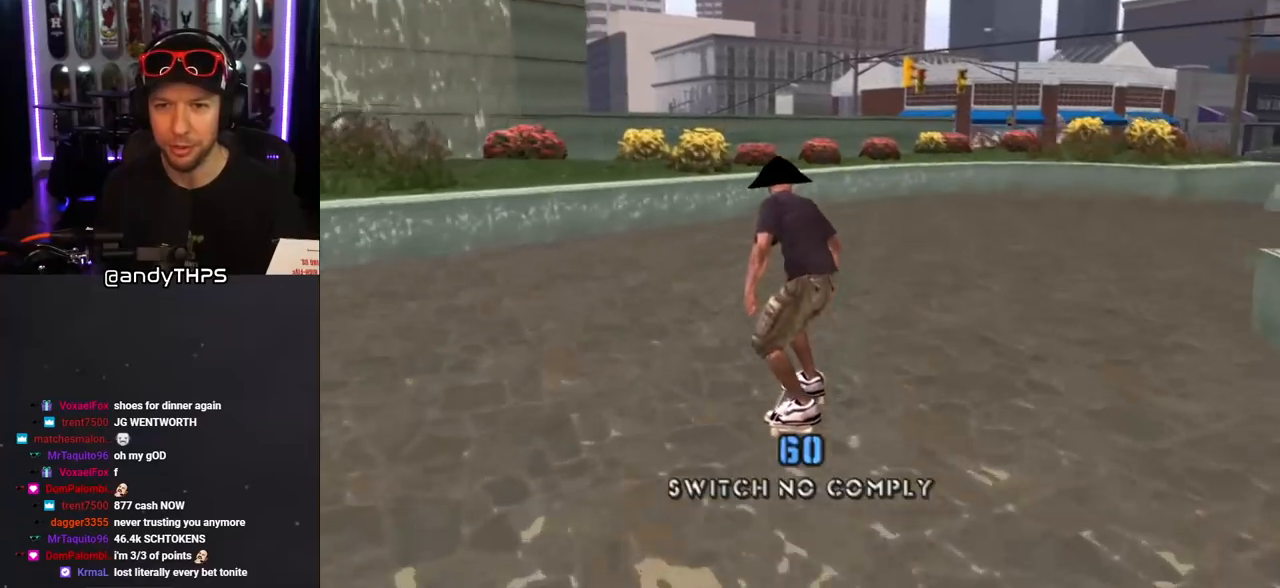
{"buttons": [], "left_stick": "center", "right_stick": "center", "events": [[83, "DPAD_RIGHT", "up"], [183, "DPAD_UP", "down"], [267, "DPAD_UP", "up"], [317, "DPAD_UP", "down"], [350, "CROSS", "up"], [417, "DPAD_UP", "up"]]}
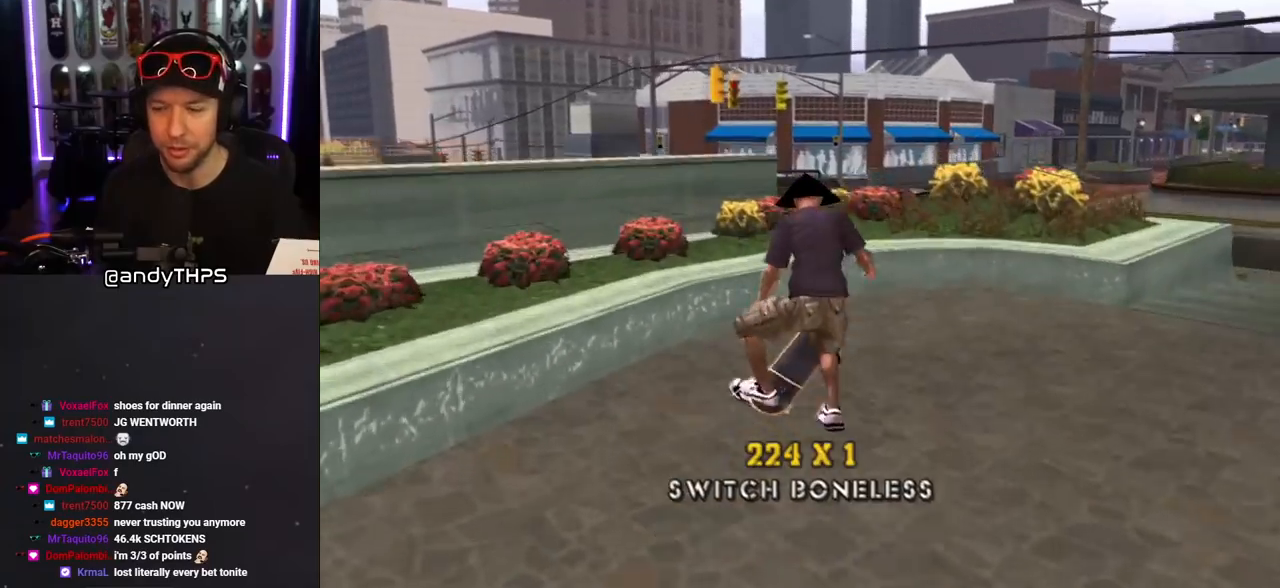
{"buttons": [], "left_stick": "center", "right_stick": "center", "events": []}
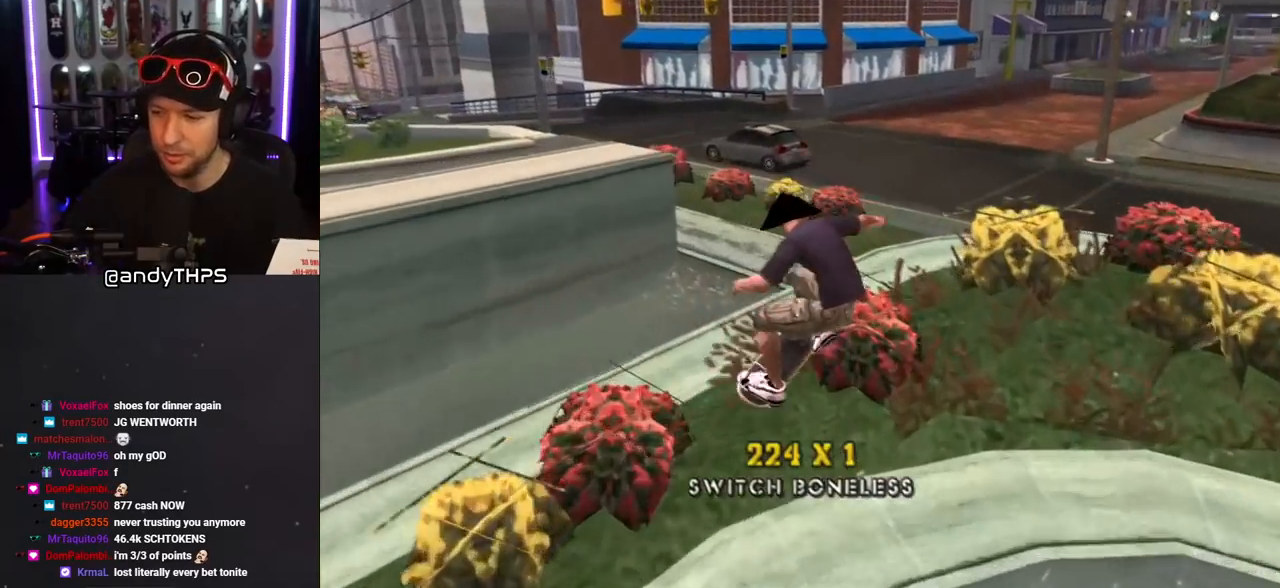
{"buttons": [], "left_stick": "center", "right_stick": "center", "events": []}
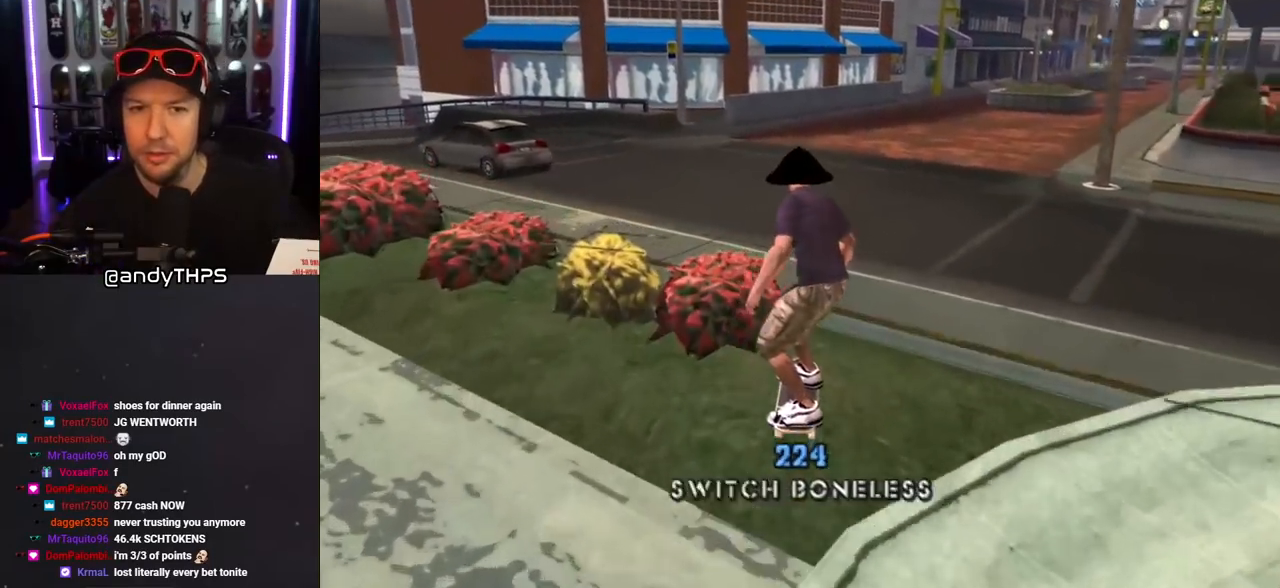
{"buttons": [], "left_stick": "center", "right_stick": "center", "events": []}
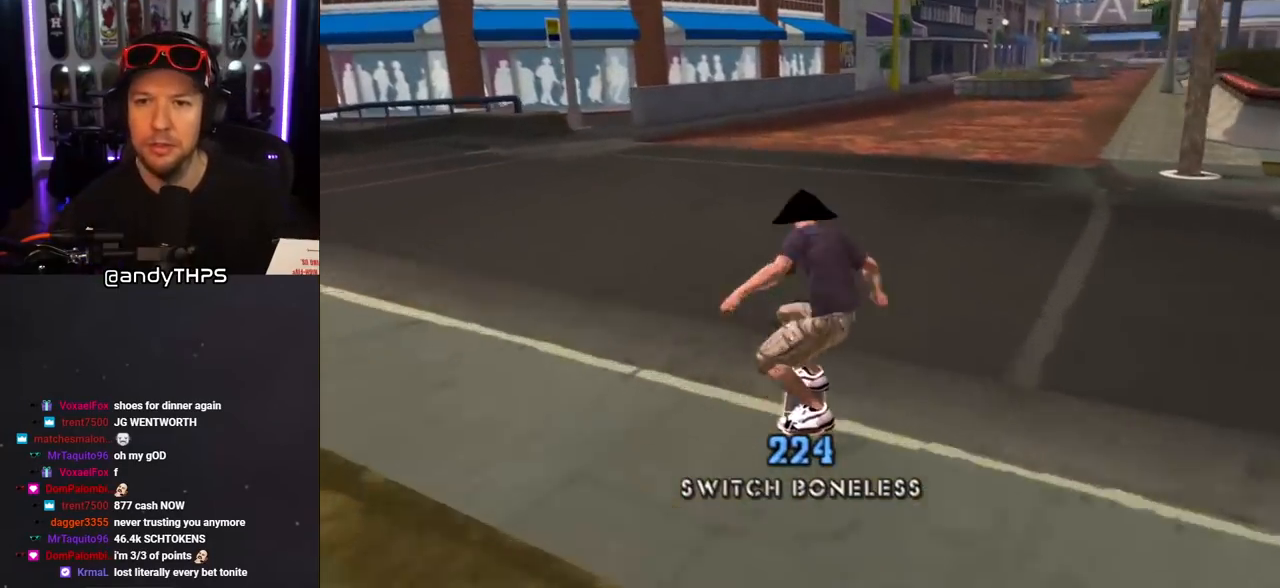
{"buttons": ["DPAD_RIGHT"], "left_stick": "center", "right_stick": "center", "events": [[217, "DPAD_RIGHT", "down"]]}
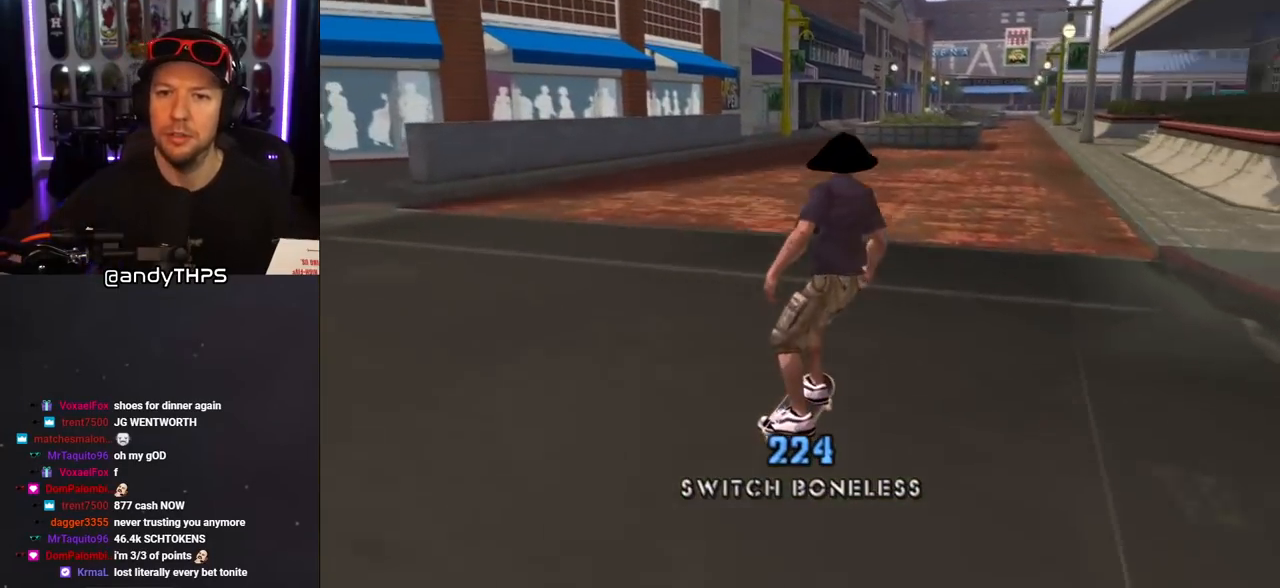
{"buttons": [], "left_stick": "center", "right_stick": "center", "events": [[83, "DPAD_RIGHT", "up"], [250, "DPAD_RIGHT", "down"], [500, "DPAD_RIGHT", "up"]]}
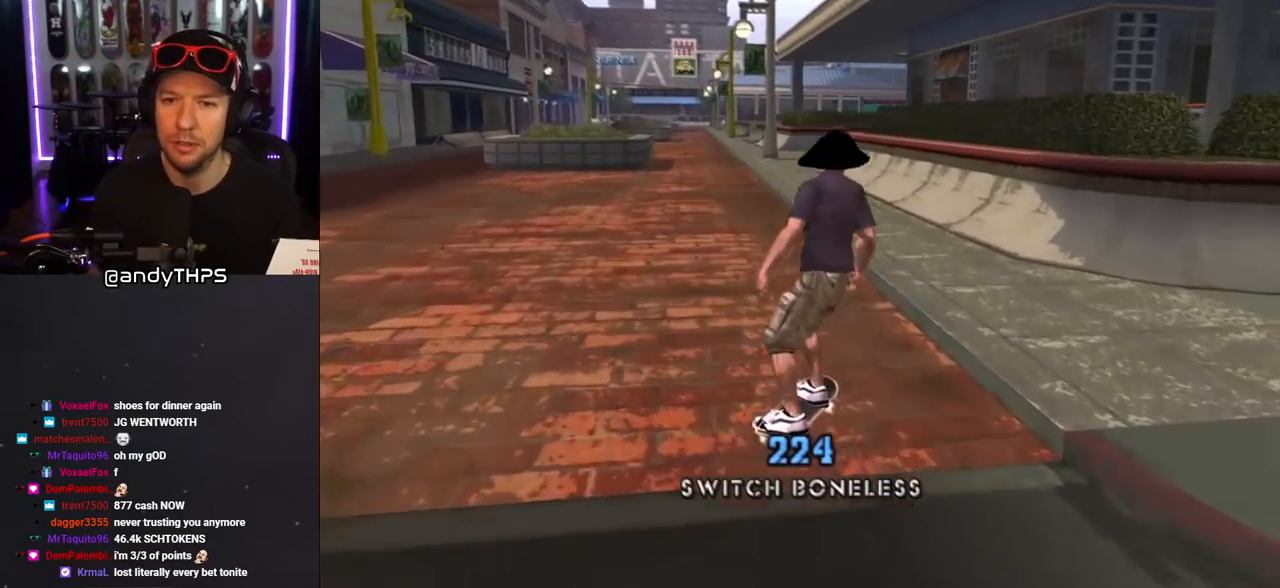
{"buttons": ["CROSS", "DPAD_LEFT"], "left_stick": "center", "right_stick": "center", "events": [[100, "CIRCLE", "down"], [117, "DPAD_UP", "down"], [150, "CIRCLE", "up"], [183, "CROSS", "down"], [233, "DPAD_UP", "up"], [267, "DPAD_UP", "down"], [383, "DPAD_LEFT", "down"], [500, "DPAD_UP", "up"]]}
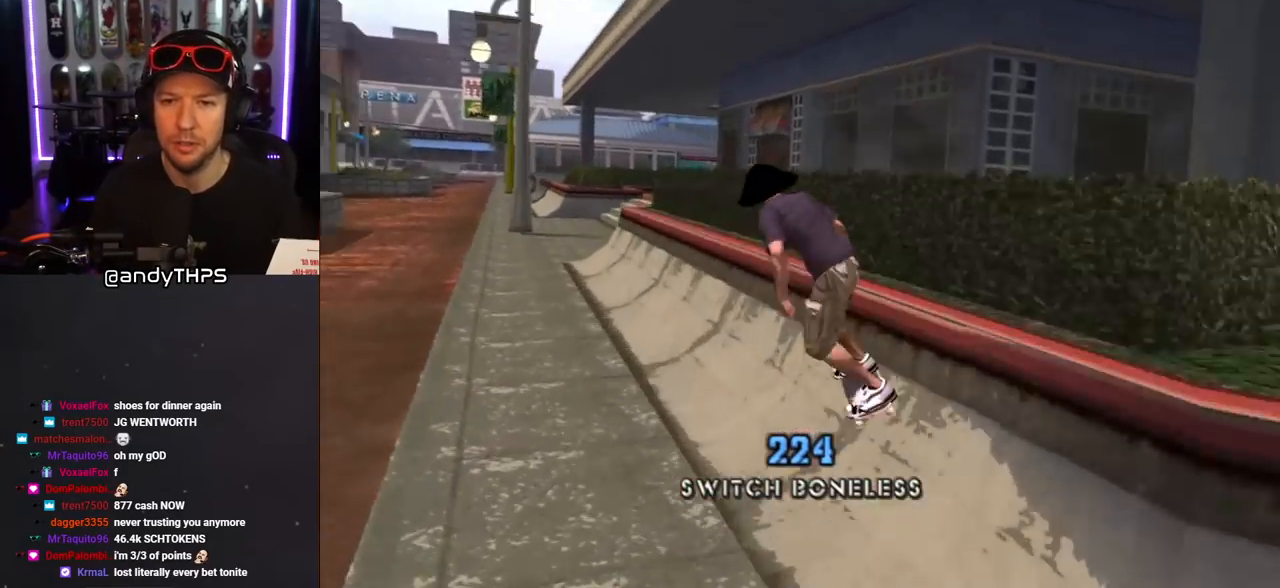
{"buttons": ["R1"], "left_stick": "center", "right_stick": "center", "events": [[17, "DPAD_LEFT", "up"], [50, "CROSS", "up"], [67, "TRIANGLE", "down"], [283, "CROSS", "down"], [283, "TRIANGLE", "up"], [417, "R1", "down"], [467, "CROSS", "up"]]}
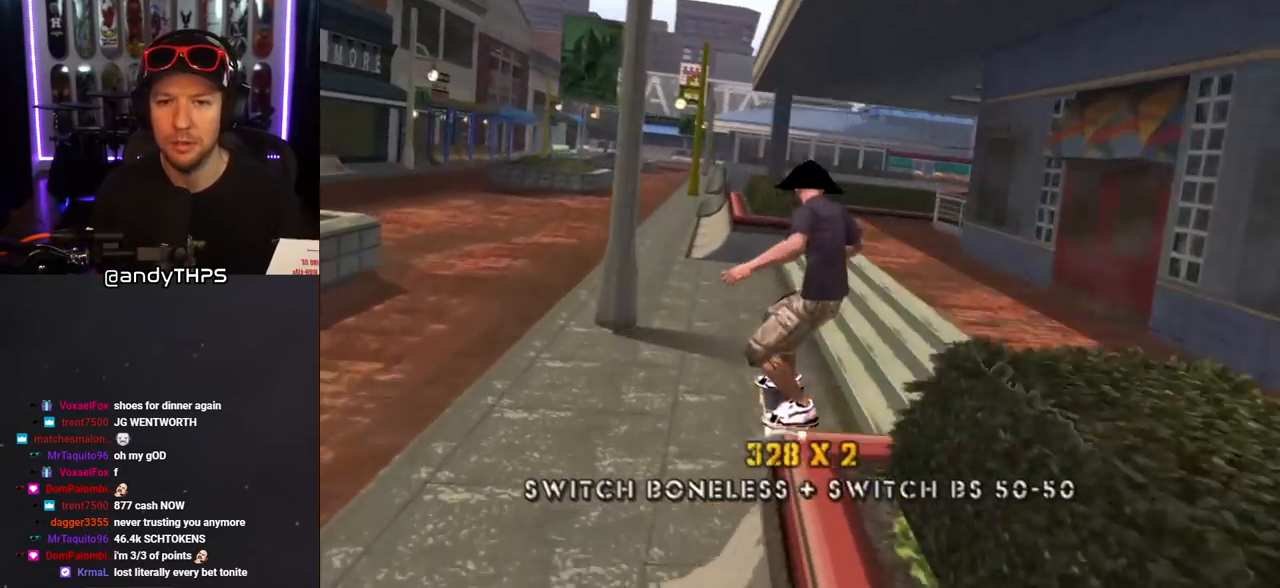
{"buttons": ["TRIANGLE", "DPAD_UP"], "left_stick": "center", "right_stick": "center", "events": [[200, "DPAD_UP", "down"], [267, "DPAD_UP", "up"], [317, "DPAD_UP", "down"], [333, "TRIANGLE", "down"], [367, "R1", "up"]]}
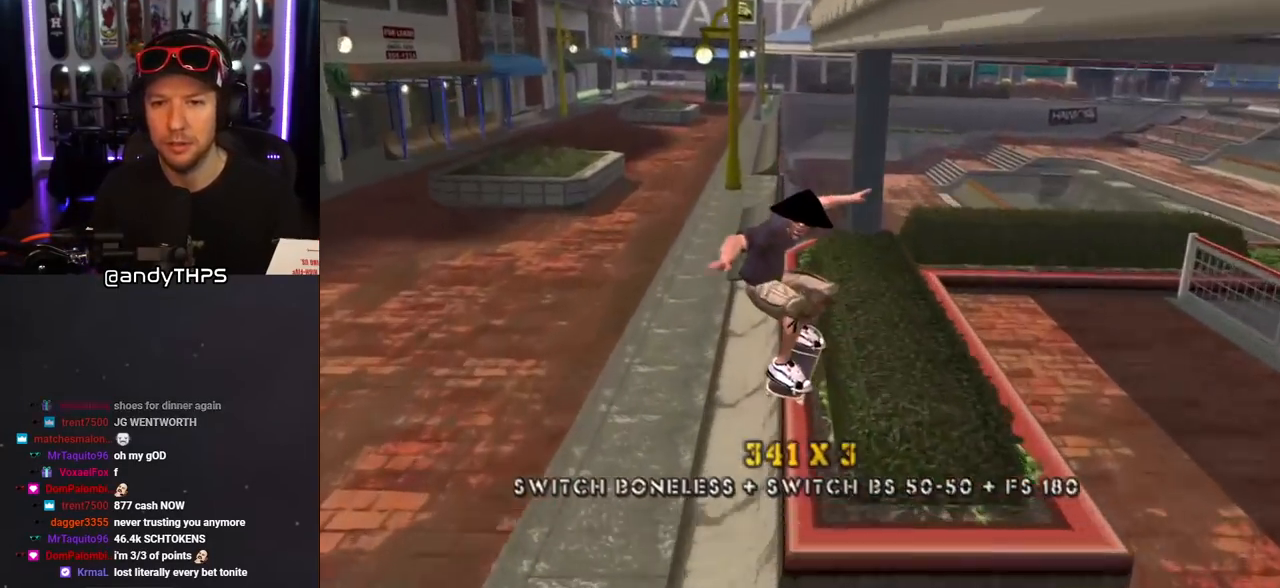
{"buttons": ["L1"], "left_stick": "center", "right_stick": "center", "events": [[33, "DPAD_UP", "up"], [217, "CROSS", "down"], [233, "DPAD_DOWN", "down"], [233, "DPAD_RIGHT", "down"], [233, "TRIANGLE", "up"], [300, "L1", "down"], [300, "SQUARE", "down"], [333, "CROSS", "up"], [417, "SQUARE", "up"], [467, "DPAD_DOWN", "up"], [483, "DPAD_RIGHT", "up"]]}
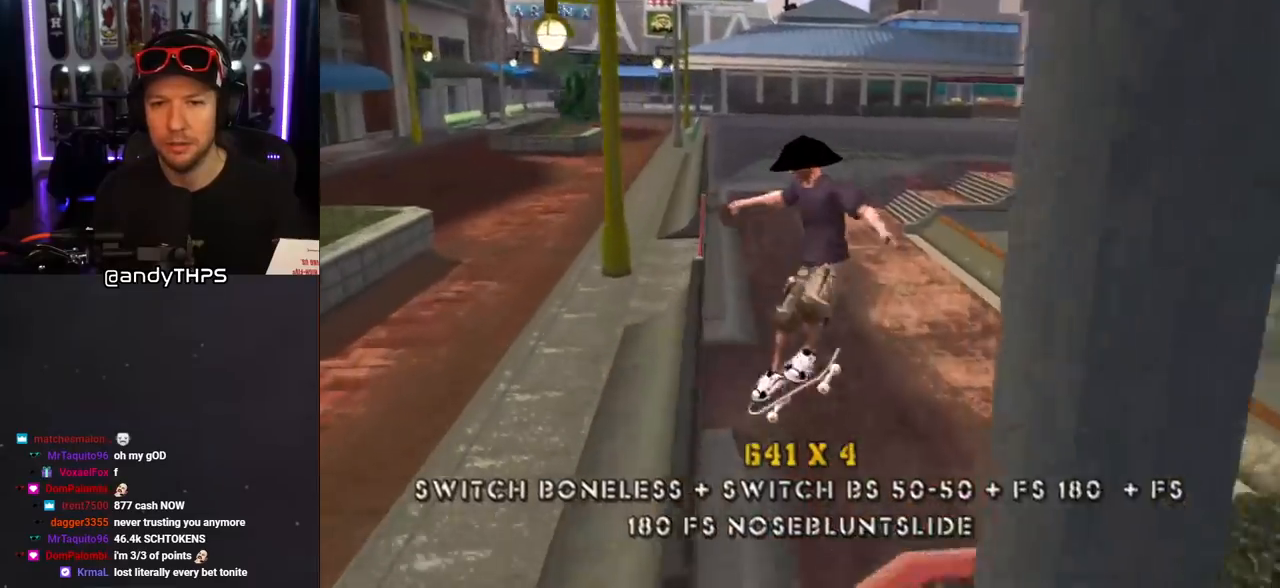
{"buttons": [], "left_stick": "center", "right_stick": "left", "events": [[17, "right_stick", "left"], [250, "L1", "up"]]}
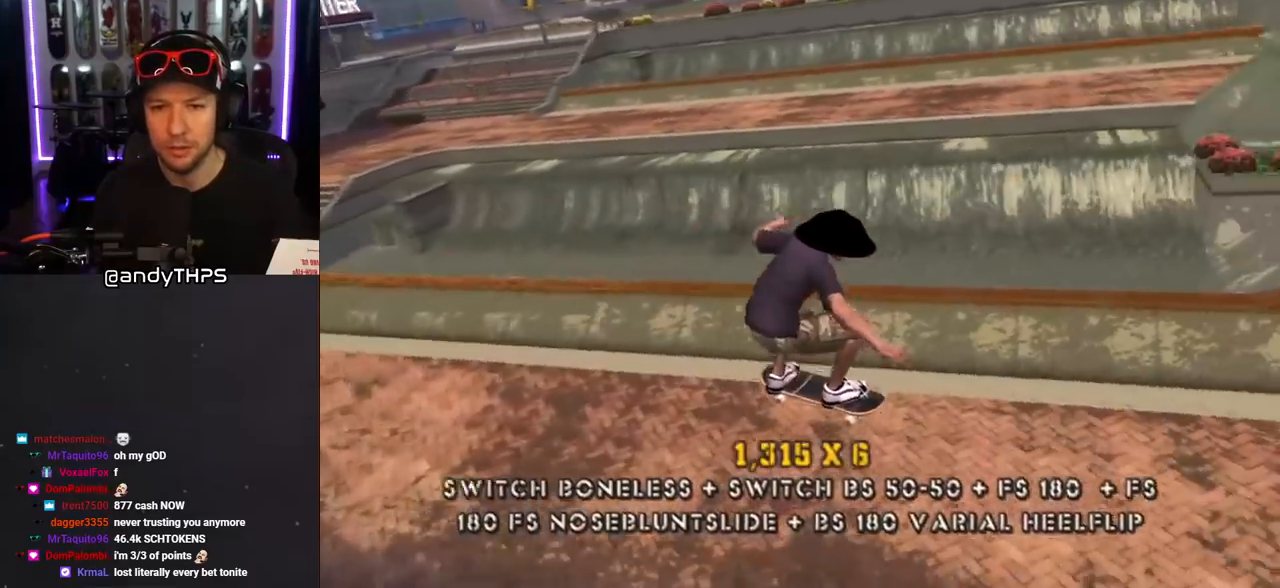
{"buttons": [], "left_stick": "center", "right_stick": "left", "events": []}
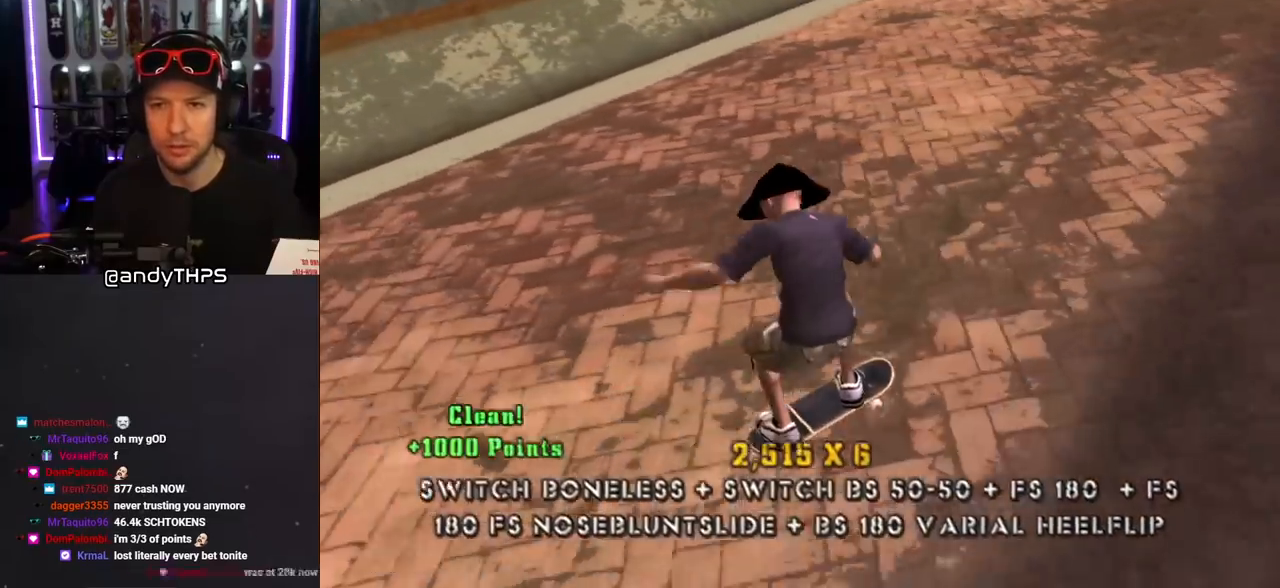
{"buttons": ["DPAD_DOWN"], "left_stick": "center", "right_stick": "left", "events": [[33, "DPAD_DOWN", "down"], [150, "DPAD_RIGHT", "down"], [233, "DPAD_RIGHT", "up"]]}
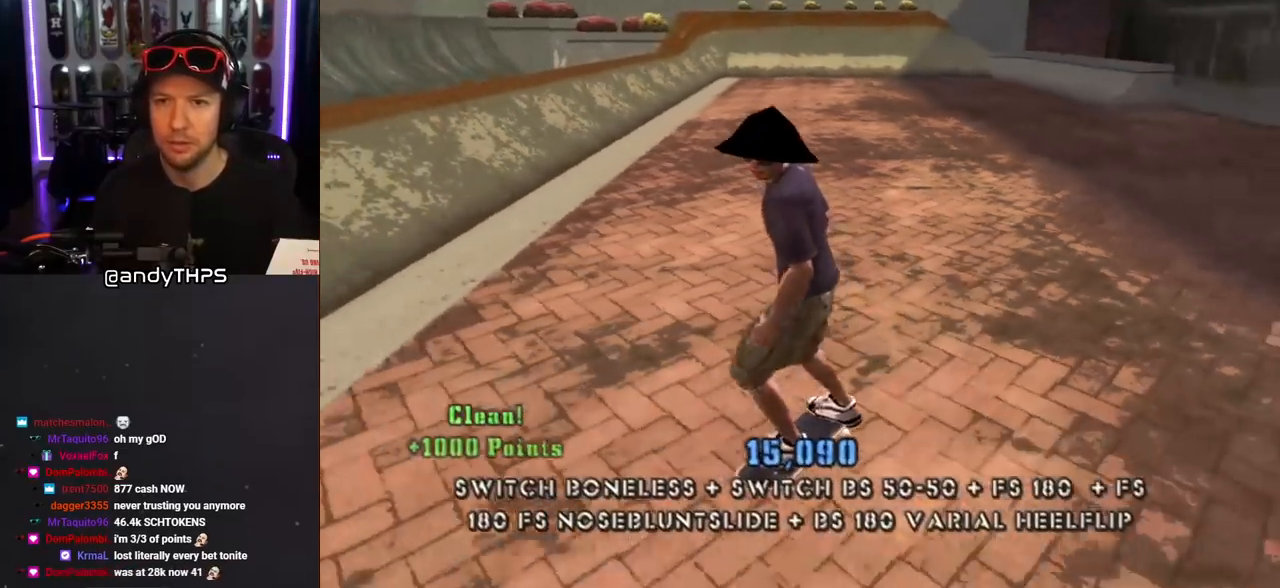
{"buttons": ["CROSS", "DPAD_DOWN", "DPAD_LEFT"], "left_stick": "center", "right_stick": "center", "events": [[50, "DPAD_LEFT", "down"], [67, "right_stick", "center"], [183, "CROSS", "down"]]}
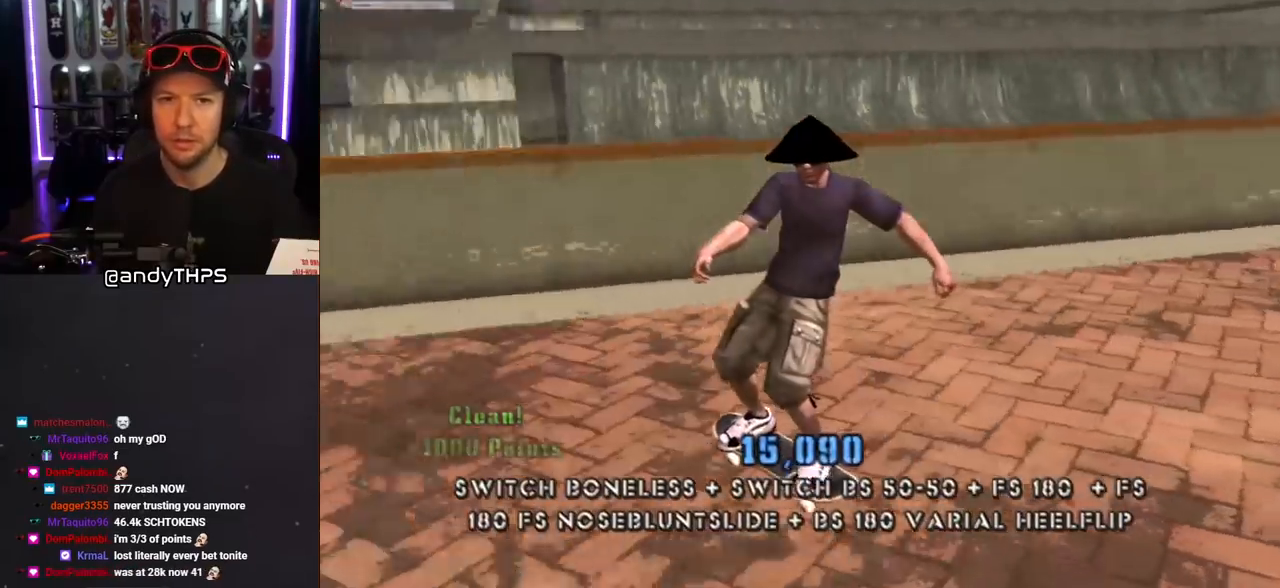
{"buttons": ["CROSS", "DPAD_DOWN", "DPAD_RIGHT"], "left_stick": "center", "right_stick": "center", "events": [[17, "DPAD_DOWN", "up"], [17, "DPAD_LEFT", "up"], [133, "DPAD_RIGHT", "down"], [150, "DPAD_DOWN", "down"], [350, "DPAD_DOWN", "up"], [350, "DPAD_RIGHT", "up"], [417, "DPAD_RIGHT", "down"], [450, "DPAD_DOWN", "down"]]}
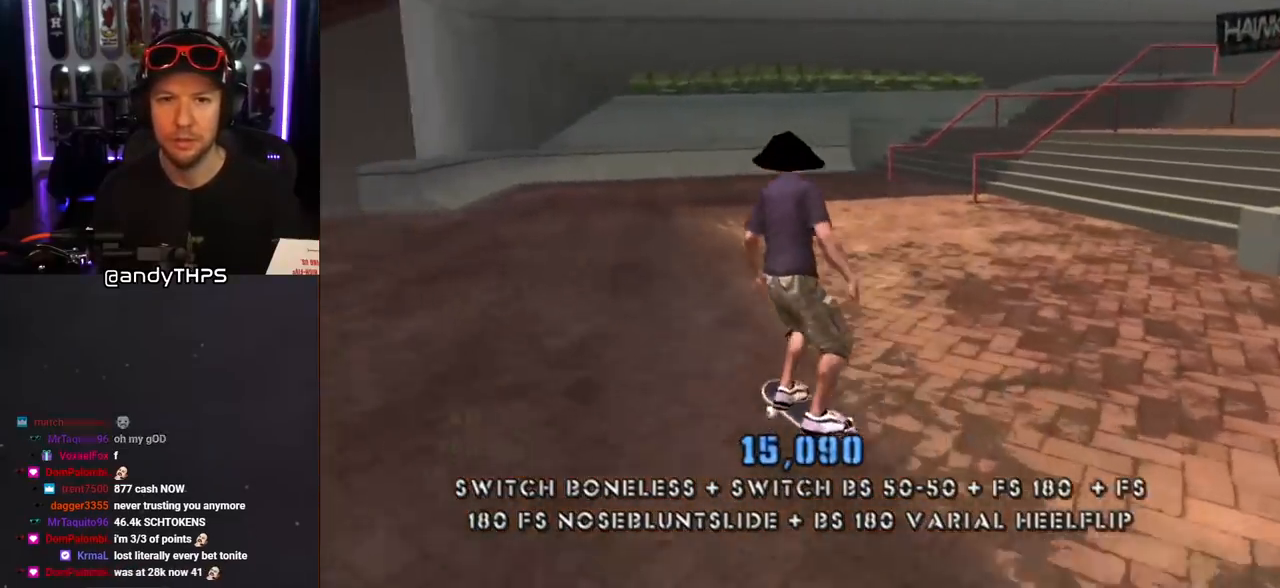
{"buttons": ["CROSS"], "left_stick": "center", "right_stick": "center", "events": [[117, "DPAD_DOWN", "up"], [150, "DPAD_RIGHT", "up"], [300, "DPAD_RIGHT", "down"], [333, "DPAD_DOWN", "down"], [450, "DPAD_DOWN", "up"], [450, "DPAD_RIGHT", "up"]]}
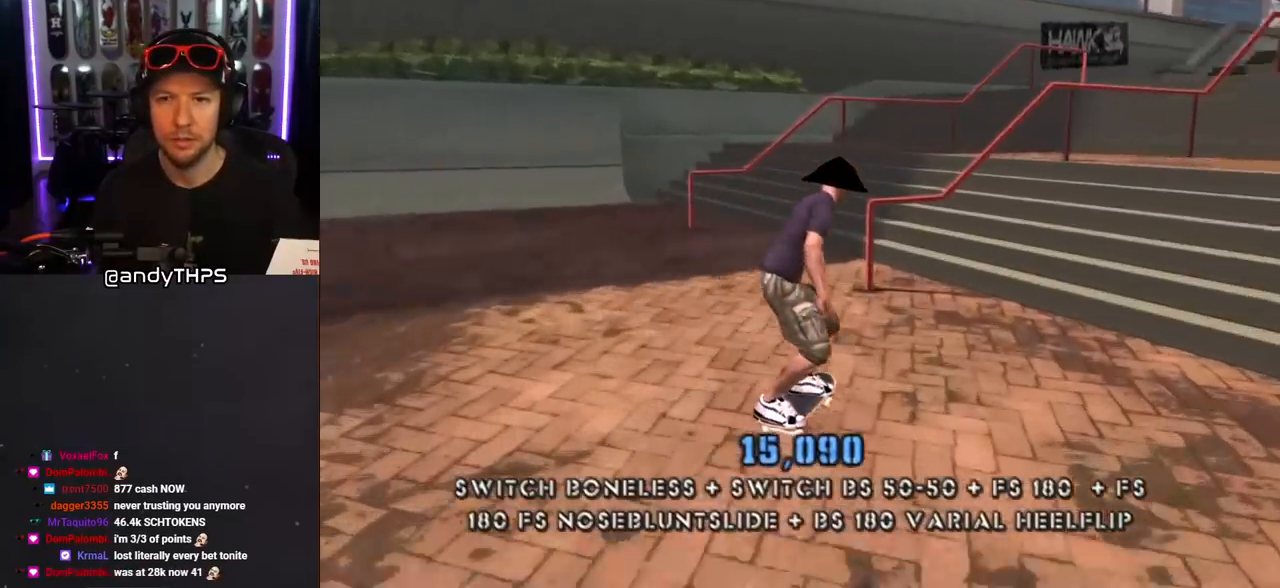
{"buttons": [], "left_stick": "center", "right_stick": "center", "events": [[67, "DPAD_UP", "down"], [83, "CROSS", "up"], [117, "TRIANGLE", "down"], [167, "DPAD_UP", "up"], [233, "DPAD_UP", "down"], [283, "TRIANGLE", "up"], [317, "CROSS", "down"], [350, "CROSS", "up"], [350, "DPAD_UP", "up"]]}
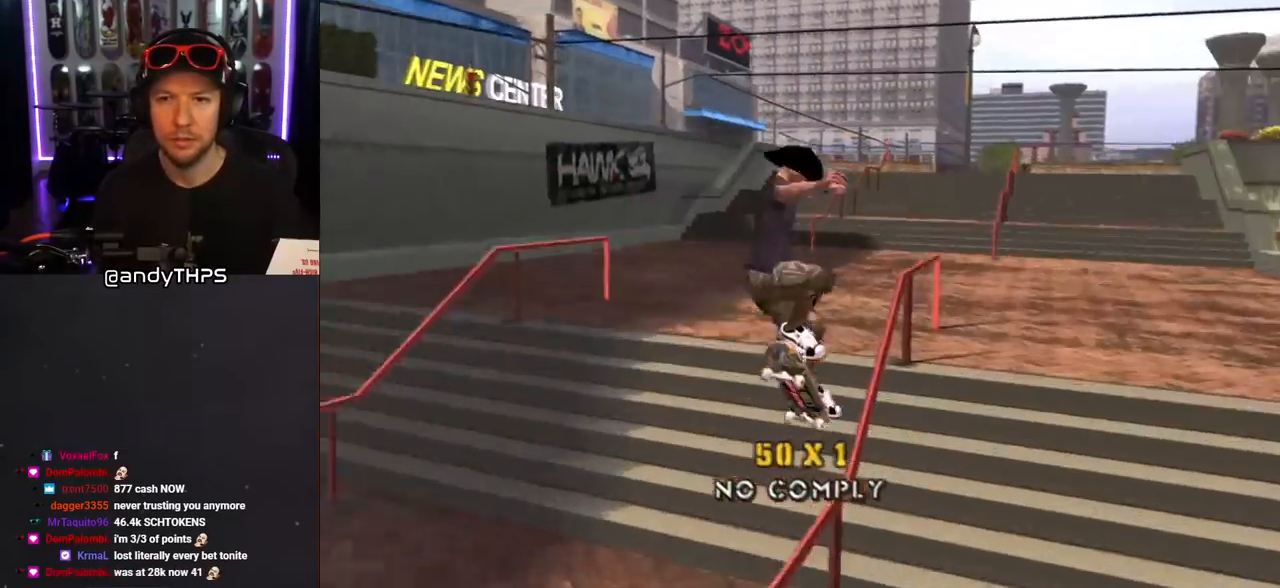
{"buttons": ["TRIANGLE"], "left_stick": "center", "right_stick": "center", "events": [[167, "DPAD_UP", "down"], [217, "DPAD_UP", "up"], [300, "TRIANGLE", "down"], [317, "DPAD_UP", "down"], [367, "DPAD_UP", "up"]]}
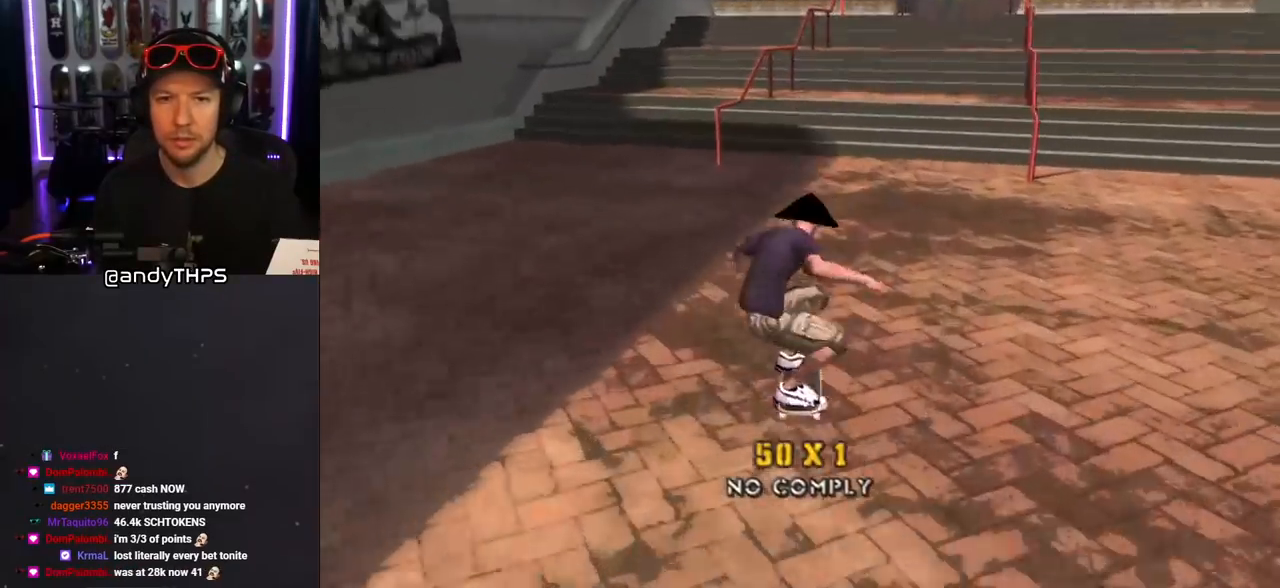
{"buttons": ["TRIANGLE", "DPAD_UP"], "left_stick": "center", "right_stick": "center", "events": [[17, "CROSS", "down"], [17, "TRIANGLE", "up"], [233, "CROSS", "up"], [267, "DPAD_UP", "down"], [367, "DPAD_UP", "up"], [433, "DPAD_UP", "down"], [450, "TRIANGLE", "down"]]}
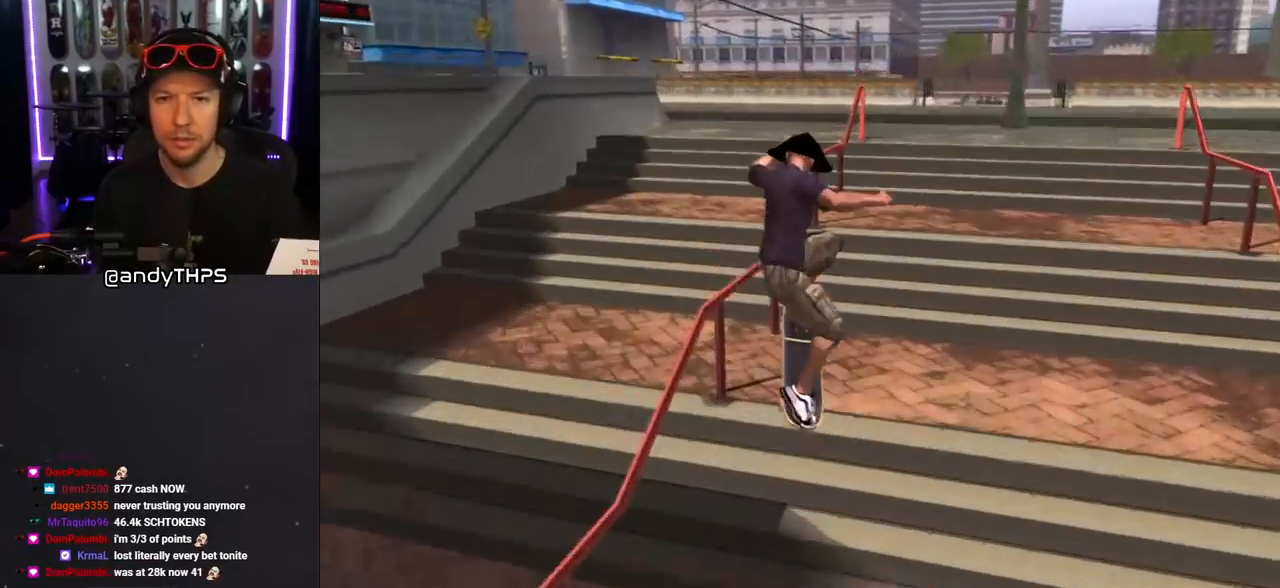
{"buttons": [], "left_stick": "center", "right_stick": "center", "events": [[100, "CROSS", "down"], [217, "CROSS", "up"], [283, "CROSS", "down"], [283, "TRIANGLE", "up"], [333, "DPAD_UP", "up"], [367, "CROSS", "up"]]}
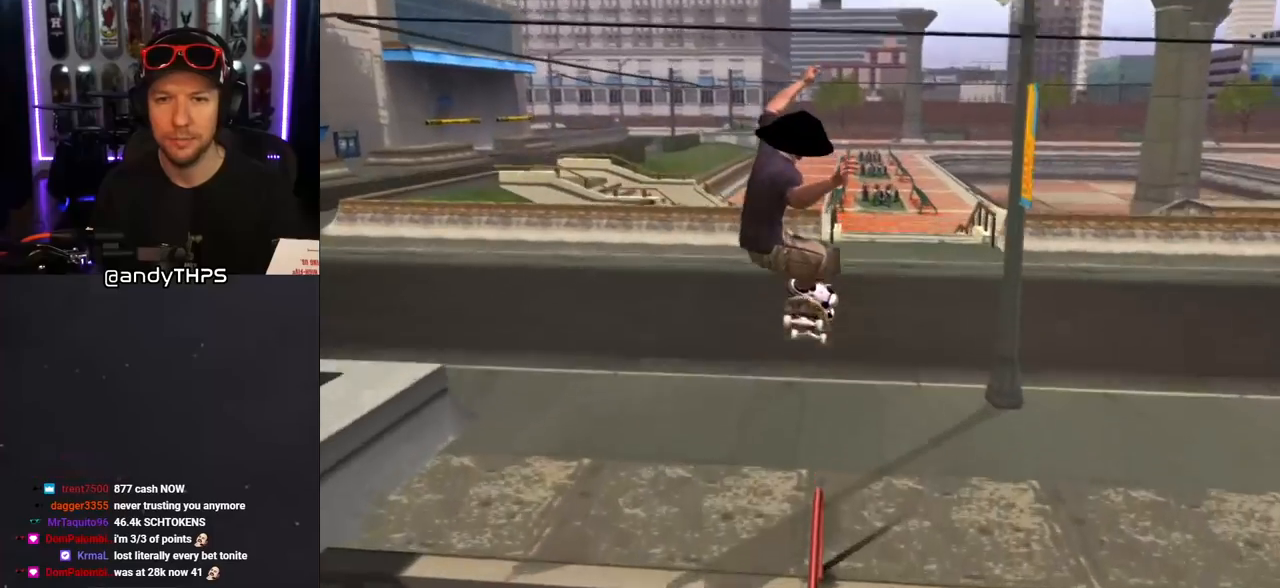
{"buttons": ["CROSS"], "left_stick": "center", "right_stick": "center", "events": [[183, "CROSS", "down"]]}